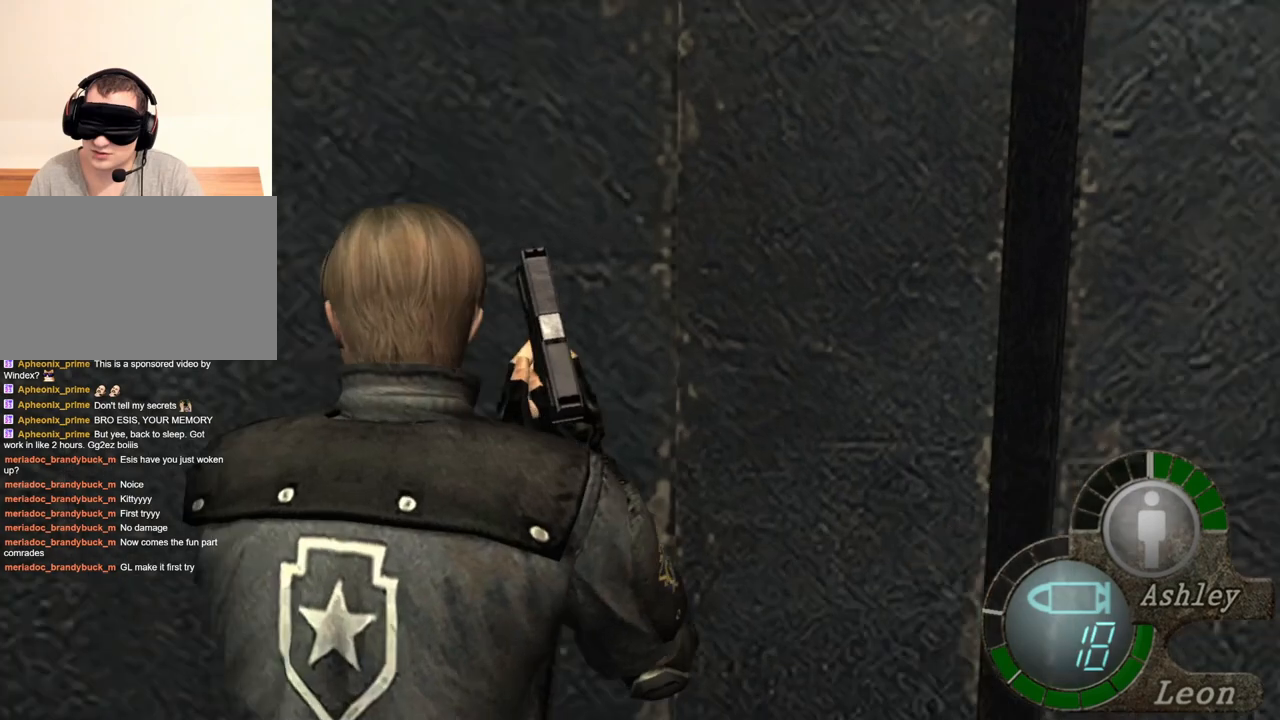
Gameplay with keyboard and mouse; each line is a JSON object with the keys and mouse buttons held at the frame after it. "events" lists presses ("down") and releases ("up") of "1", "2", "3", "4", "5", "a", "alt", "b", "c", "ctrl", "d", "e", "f", "g", "q", "r", "s", "shift", "space", "t", "tab", "tilde", "v", "w", "x", "z", "mouse_left", "mouse_wheel", "mouse_right", "mouse_mb4" and "mouse_mb5" between this image and that frame as [ms after this image, input, new state], when the widget could be followed in between. "mouse_left", "mouse_wheel", "mouse_right", "mouse_mb4", "mouse_mb5" = the "left", "wheel", "right", "mb4", "mb5" buttons of the "mouse" list. No other keys are recorded. "wheel" means that the mouse wheel is clicked or scrolled. Mouse movement is not recorded.
{"keys": [], "mouse": [], "events": [[150, "mouse_right", "down"], [283, "mouse_right", "up"]]}
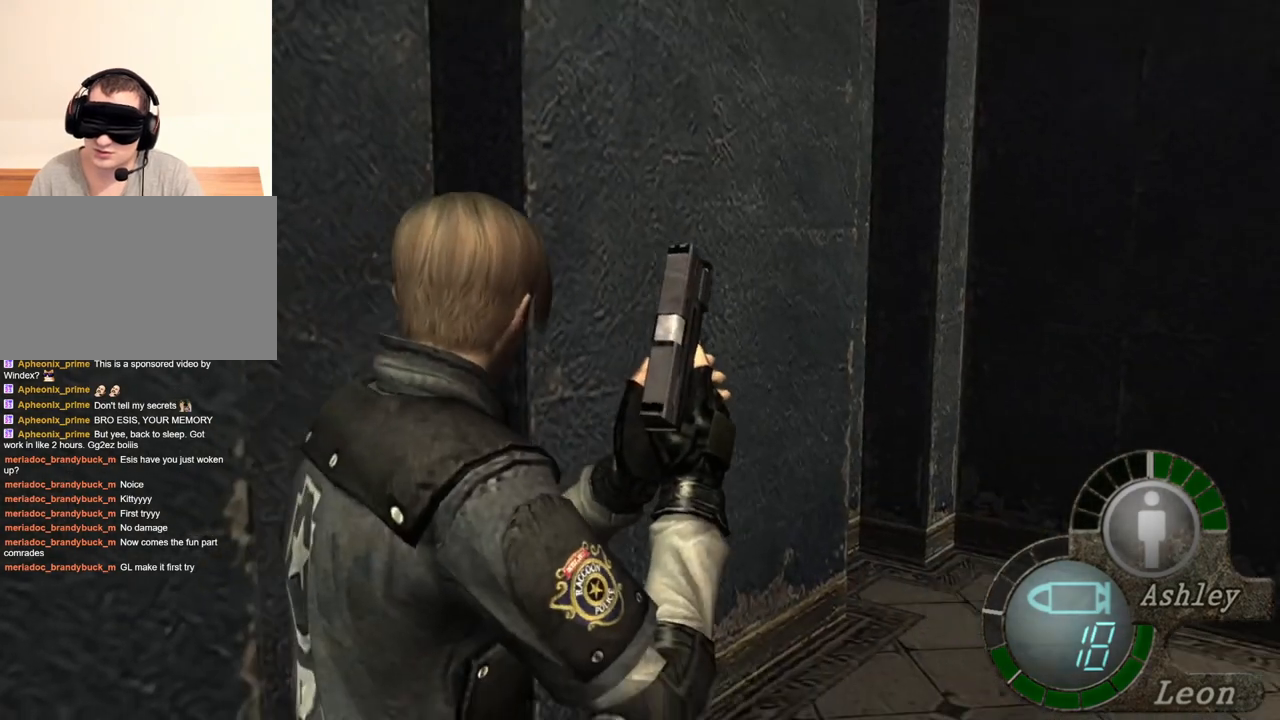
{"keys": [], "mouse": [], "events": []}
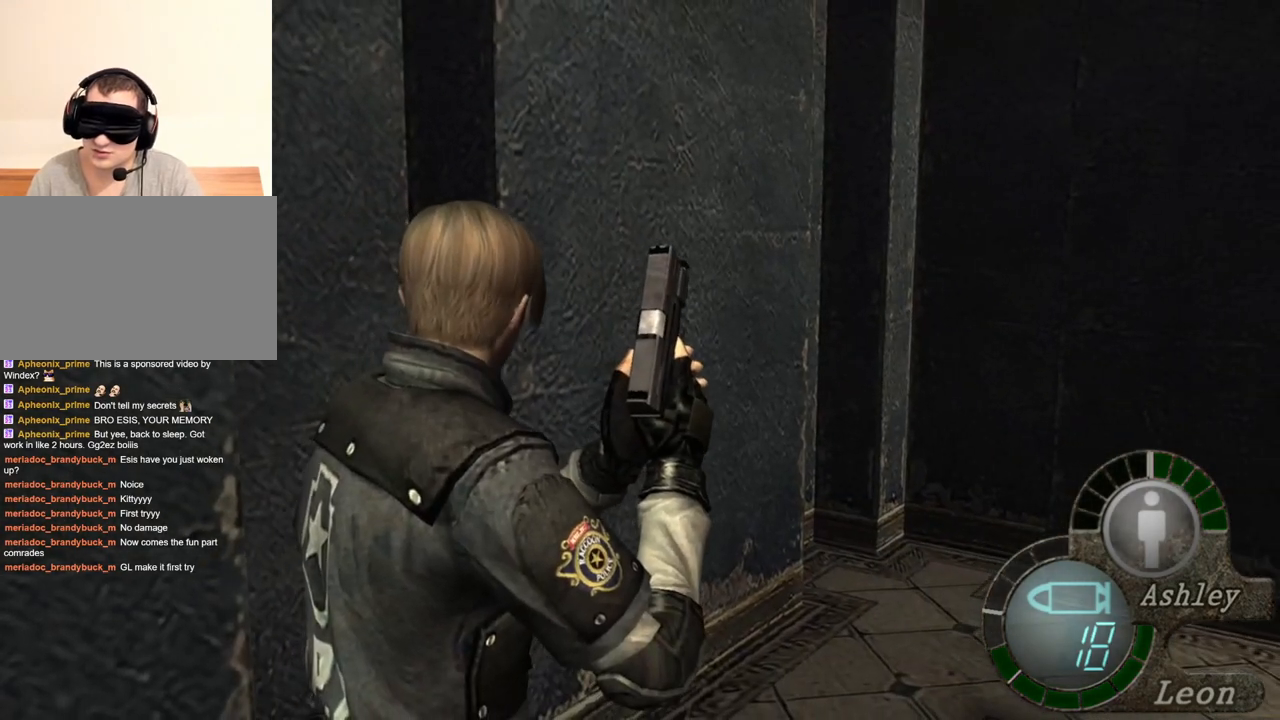
{"keys": ["w"], "mouse": [], "events": [[383, "w", "down"]]}
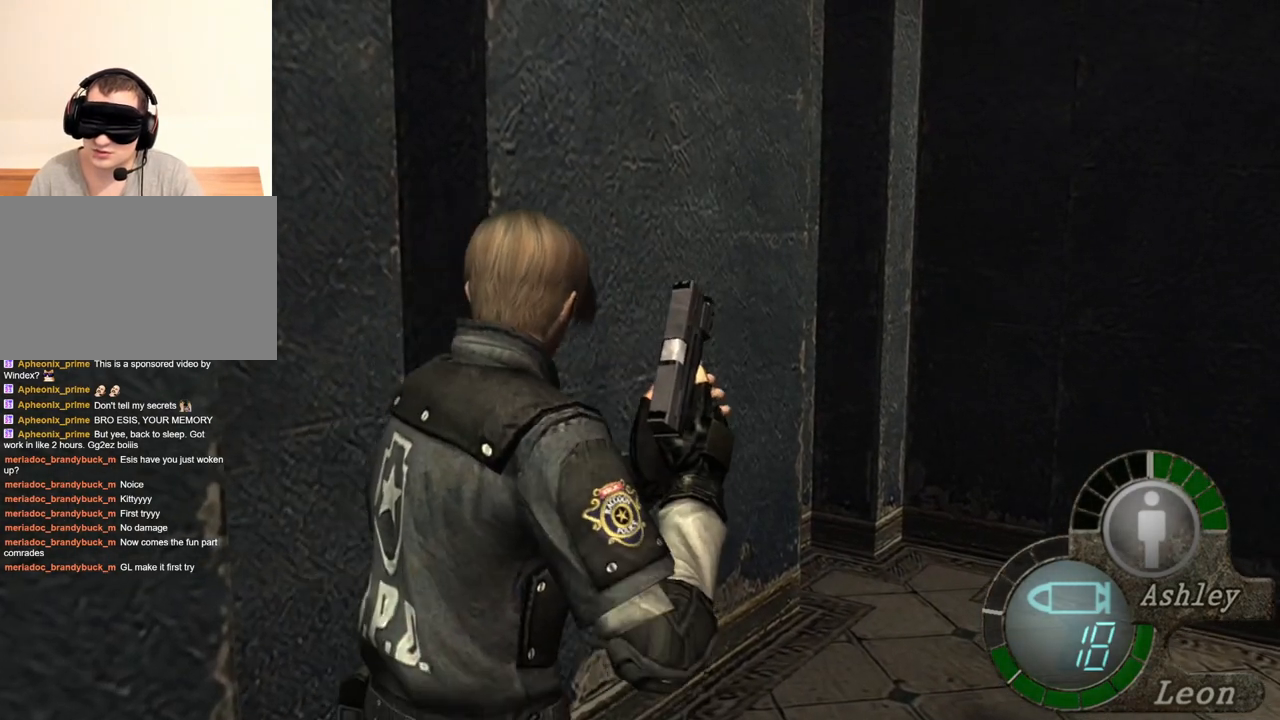
{"keys": ["d", "w"], "mouse": [], "events": [[383, "d", "down"]]}
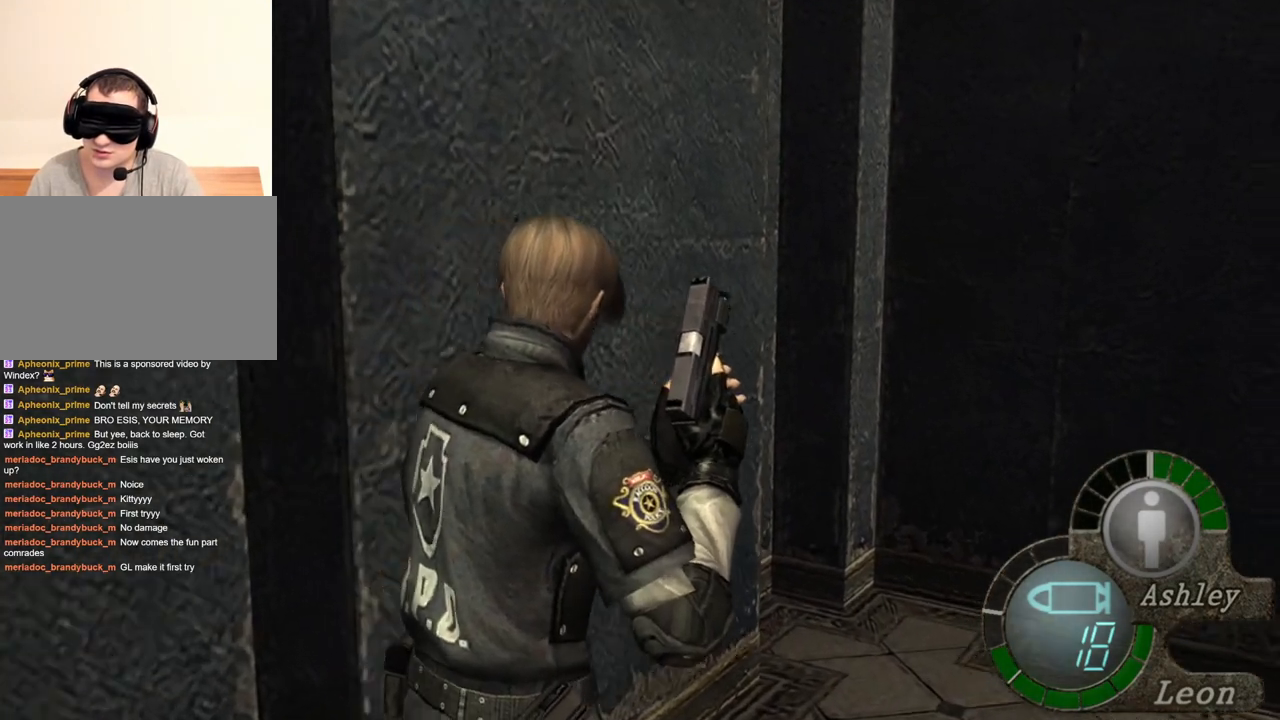
{"keys": ["w"], "mouse": [], "events": [[16, "d", "up"], [316, "d", "down"], [416, "d", "up"]]}
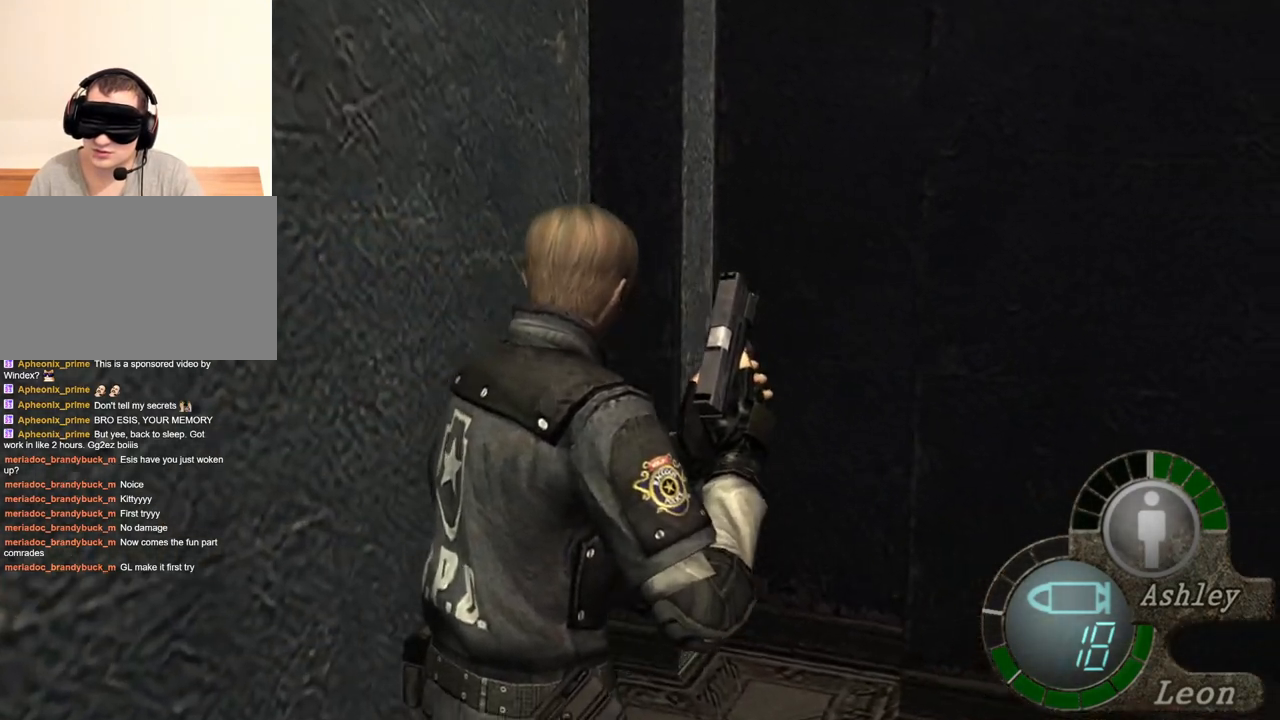
{"keys": ["w"], "mouse": [], "events": [[116, "d", "down"], [183, "d", "up"], [283, "d", "down"], [416, "d", "up"]]}
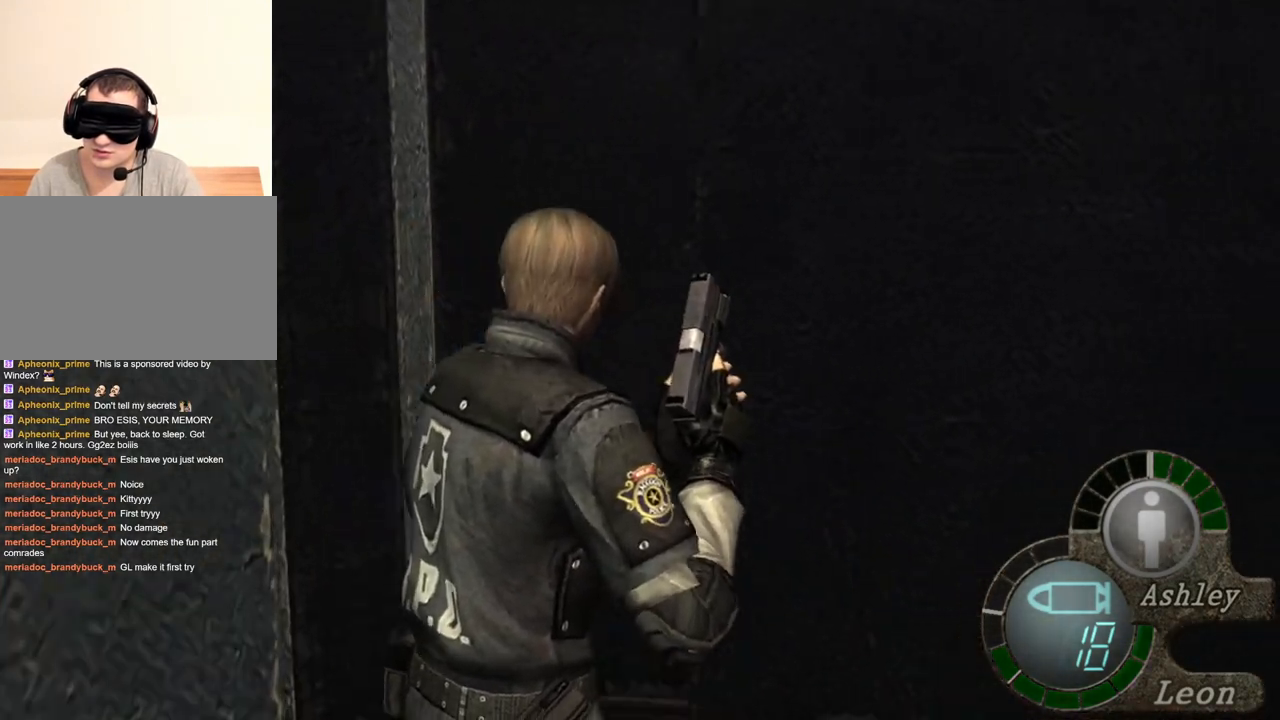
{"keys": ["w"], "mouse": [], "events": []}
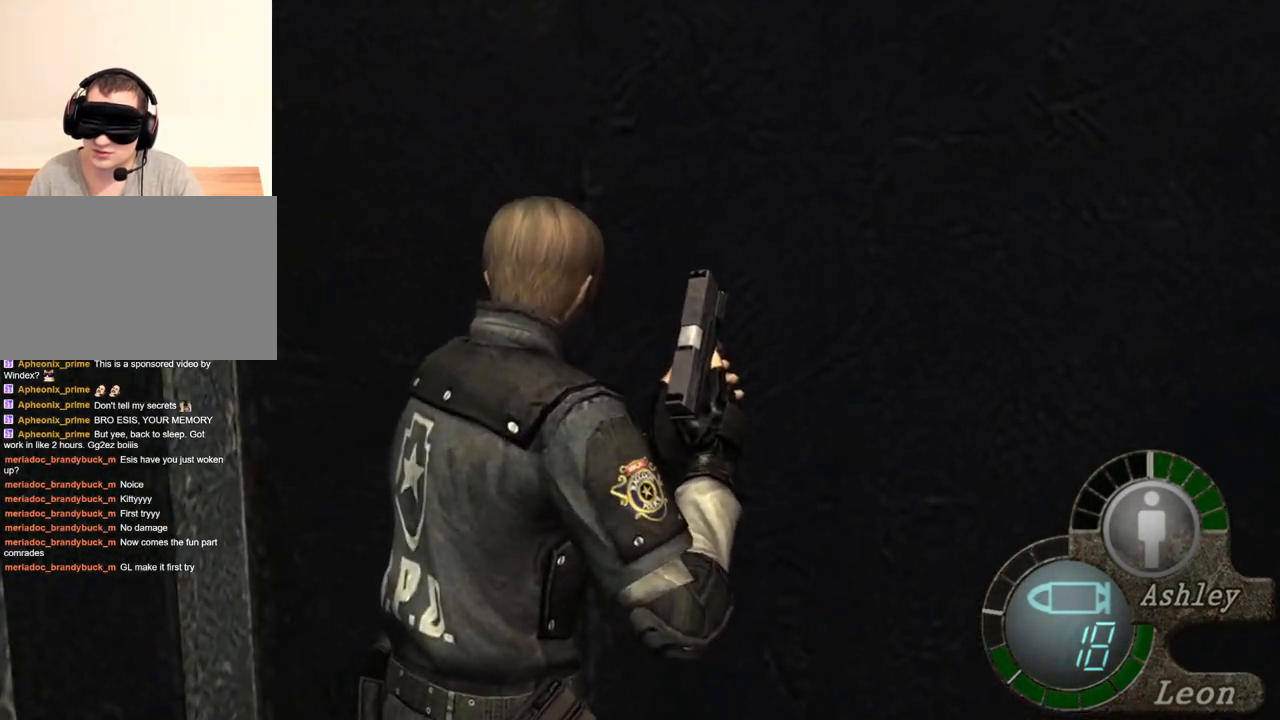
{"keys": ["w"], "mouse": [], "events": []}
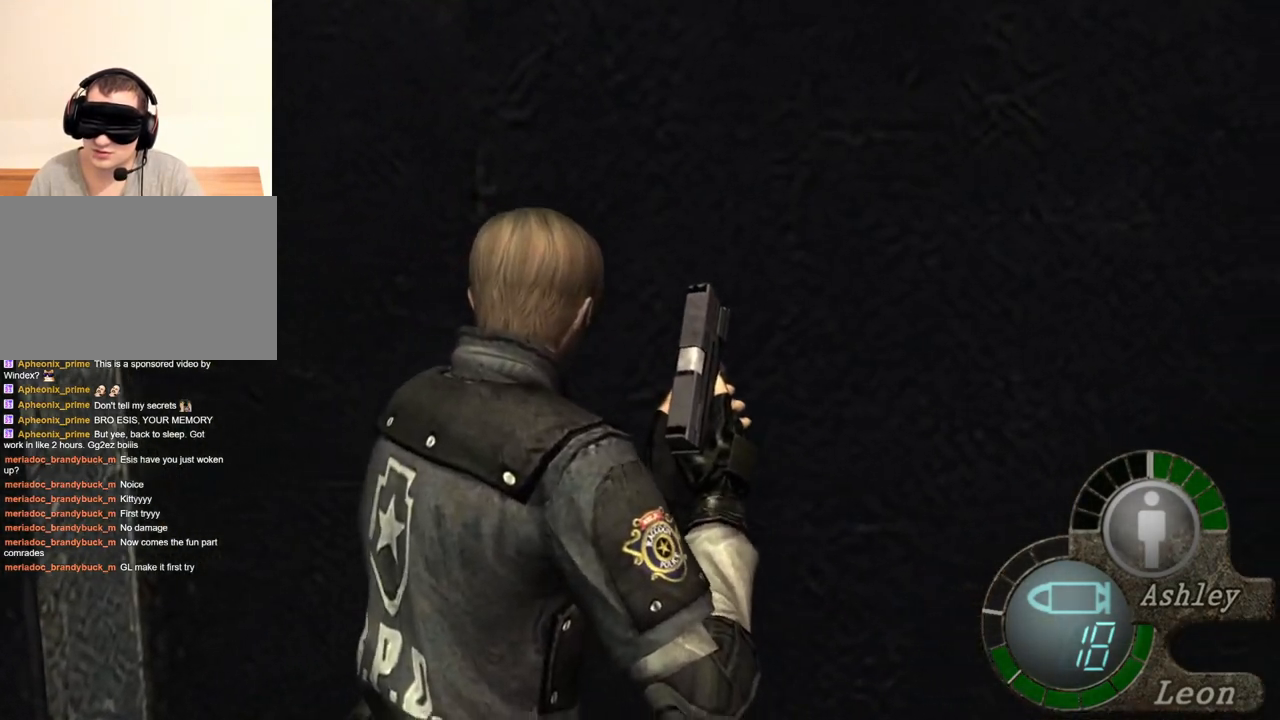
{"keys": ["w"], "mouse": [], "events": []}
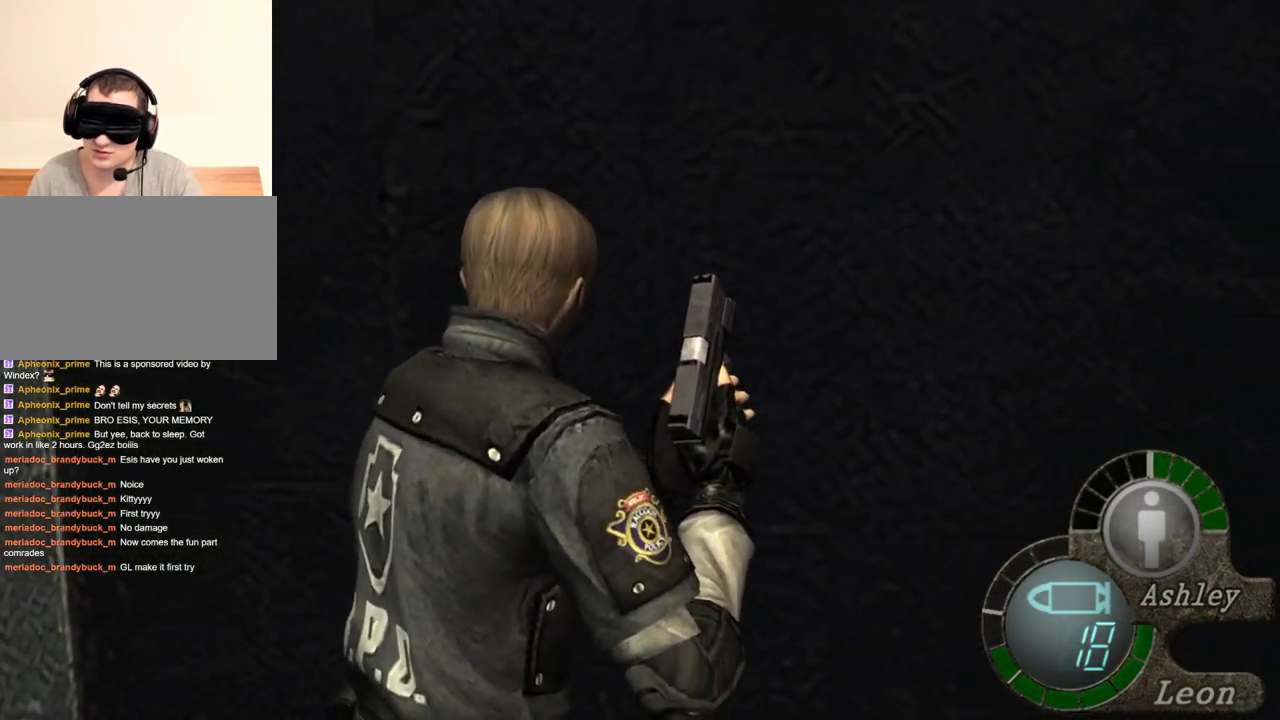
{"keys": ["w"], "mouse": [], "events": []}
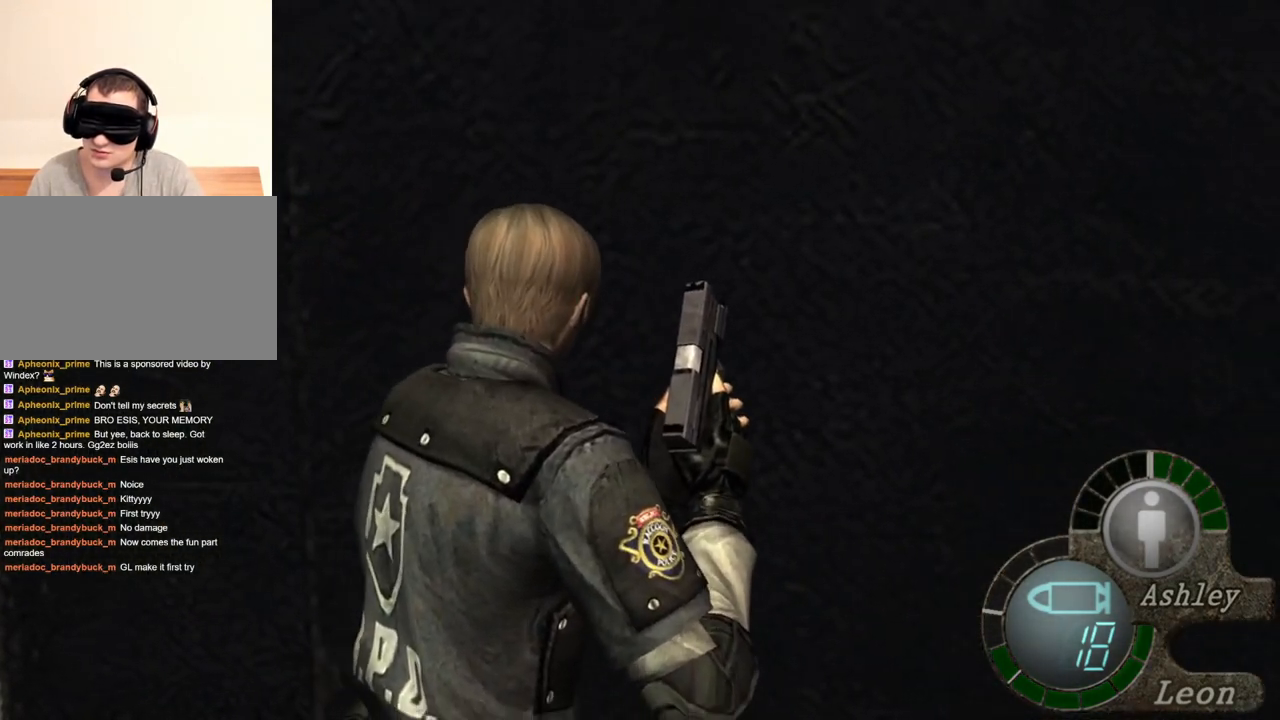
{"keys": ["w"], "mouse": [], "events": []}
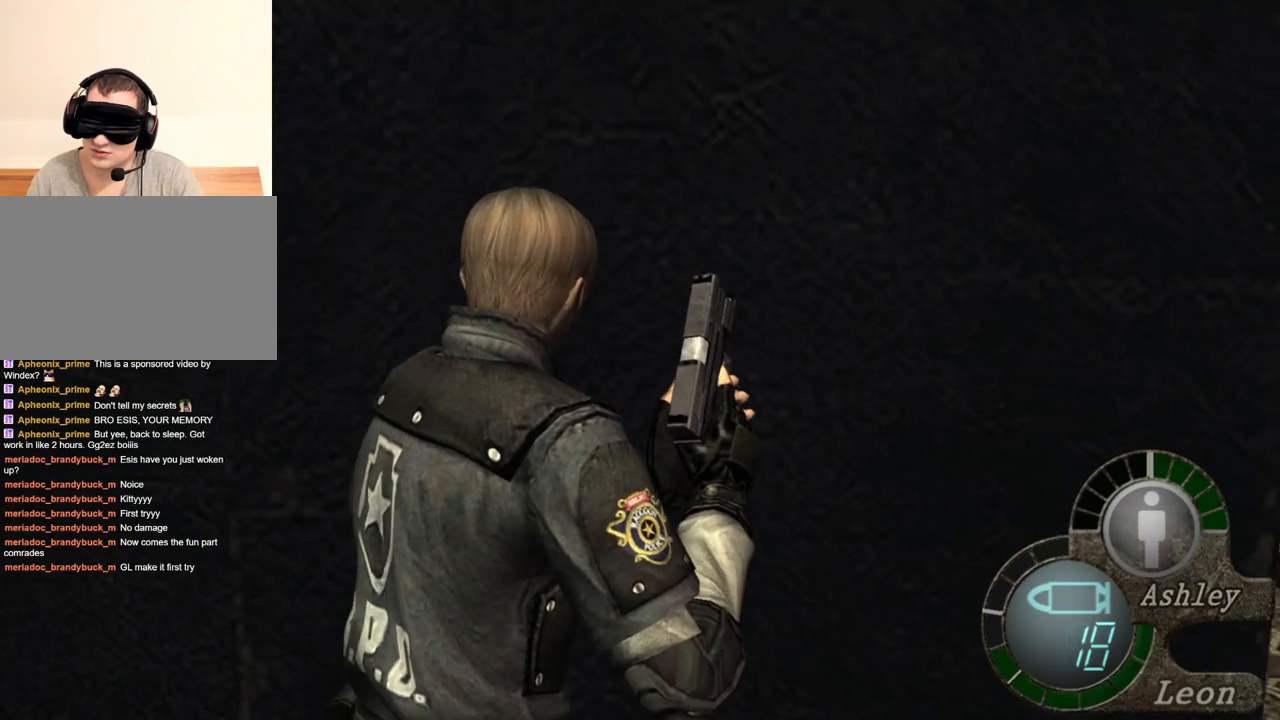
{"keys": ["w"], "mouse": [], "events": []}
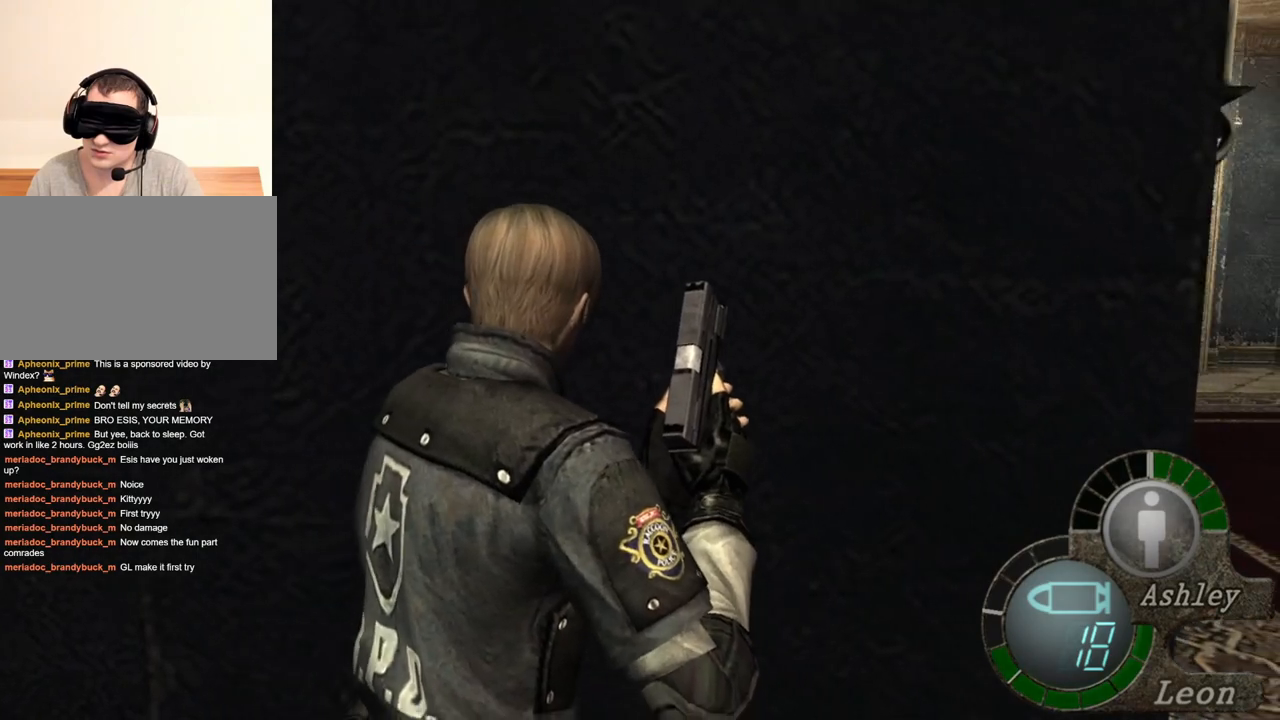
{"keys": ["w"], "mouse": [], "events": []}
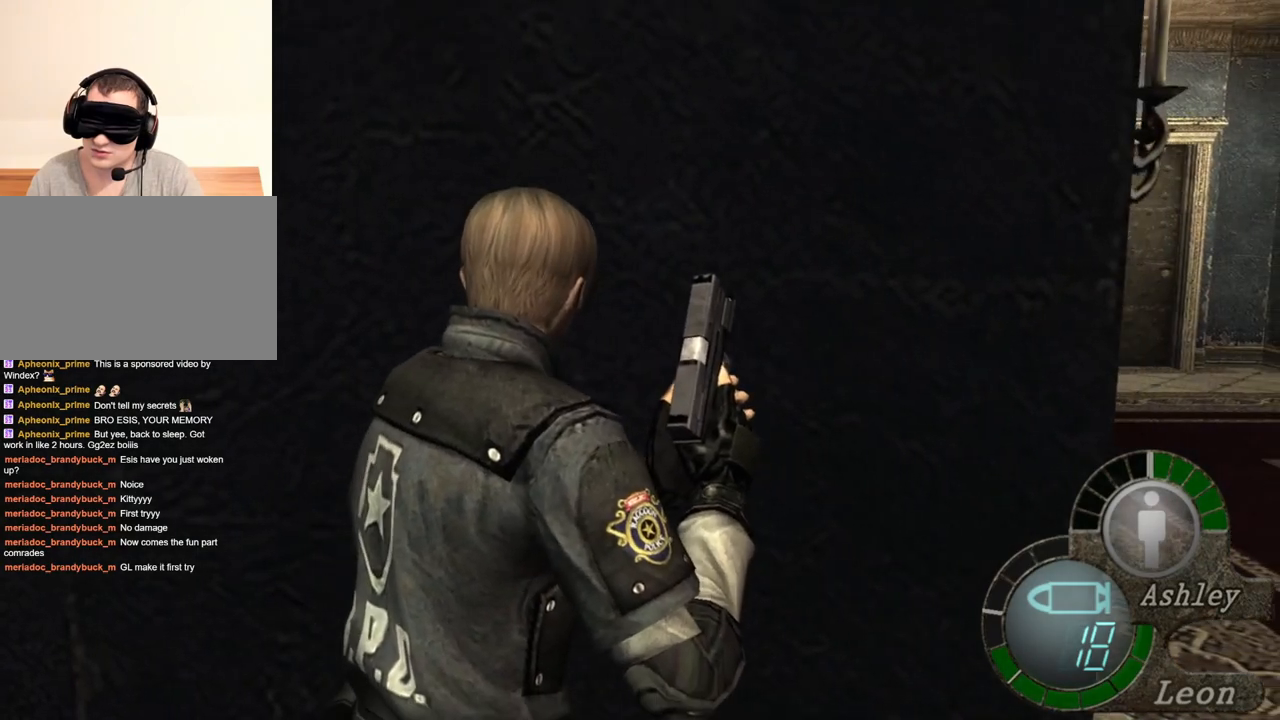
{"keys": ["w"], "mouse": [], "events": []}
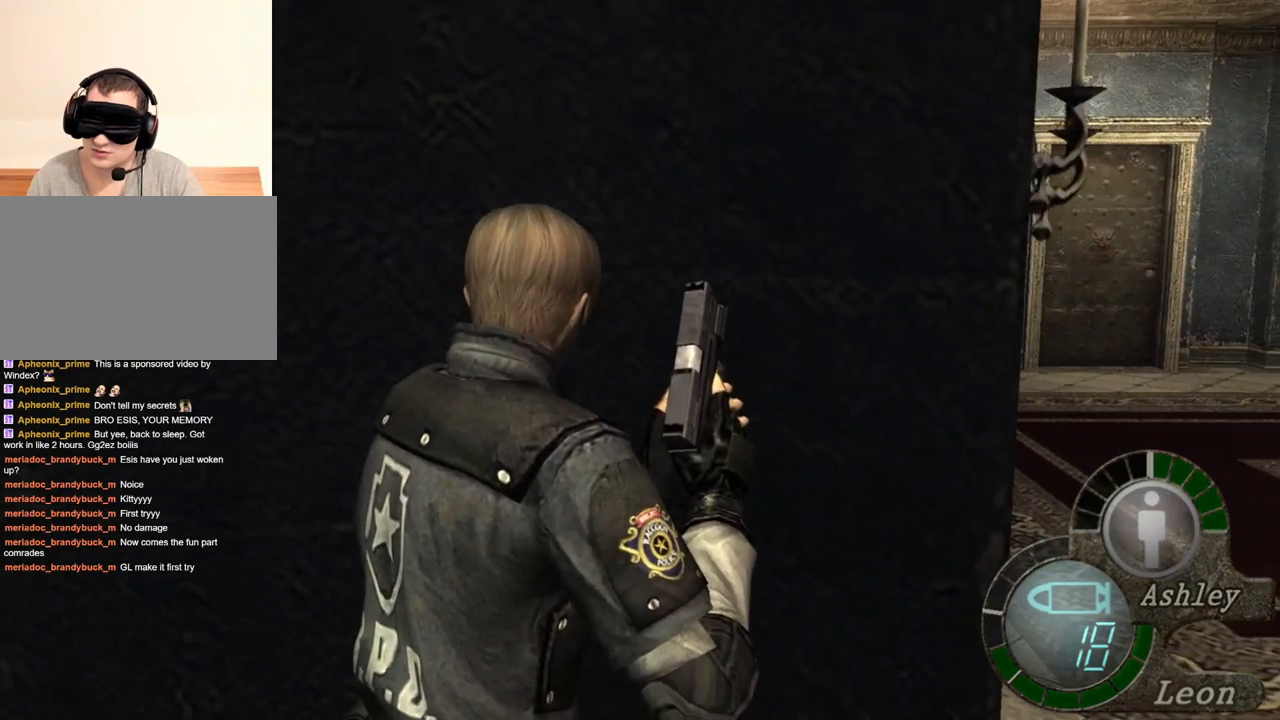
{"keys": [], "mouse": [], "events": [[450, "w", "up"]]}
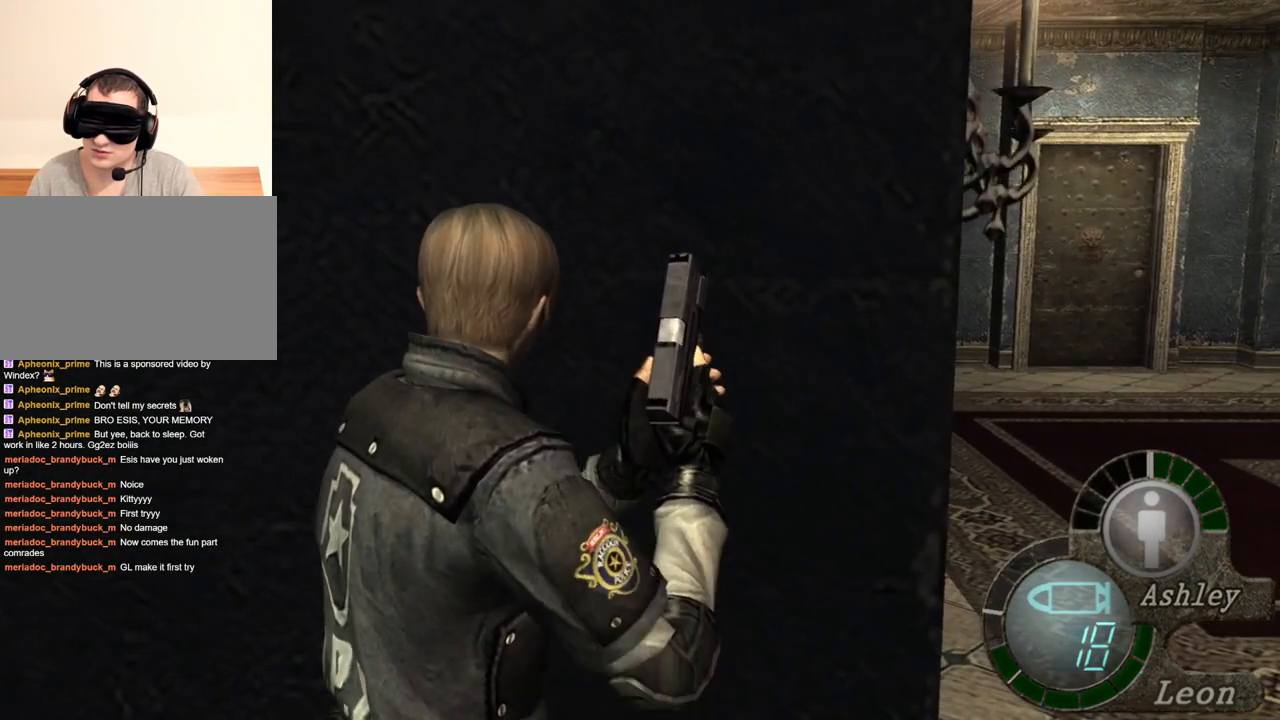
{"keys": [], "mouse": [], "events": []}
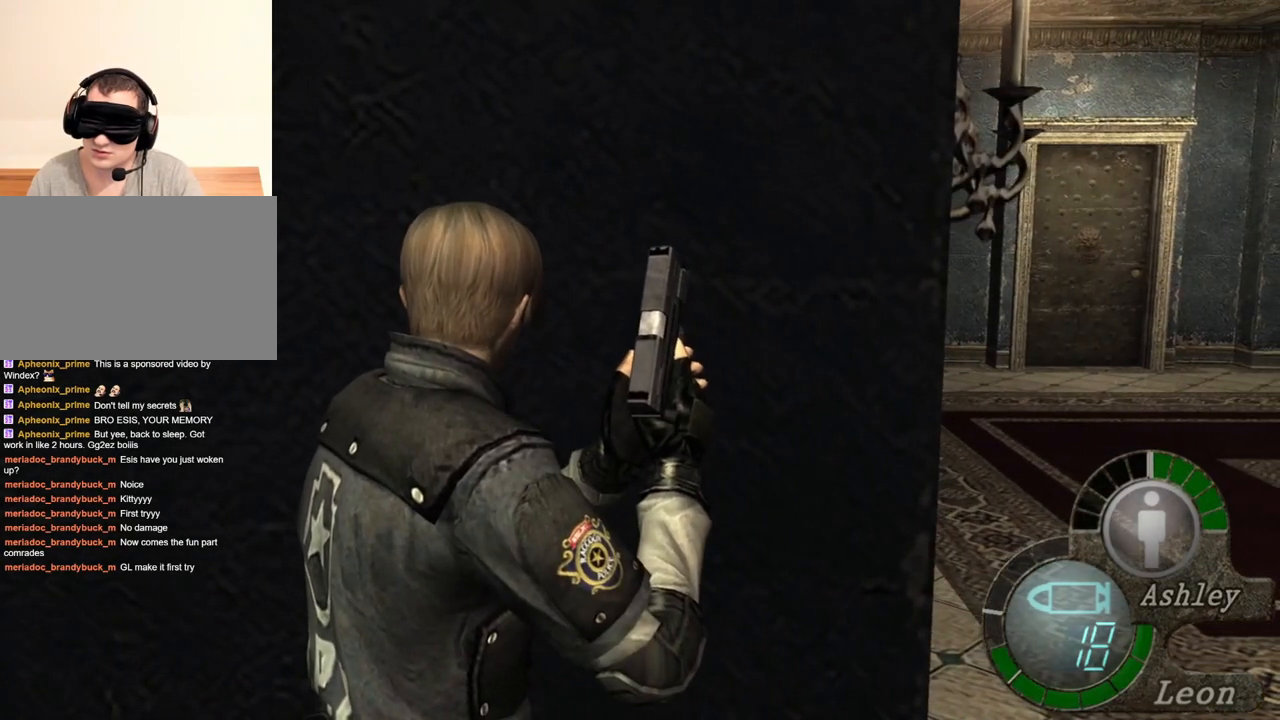
{"keys": [], "mouse": [], "events": []}
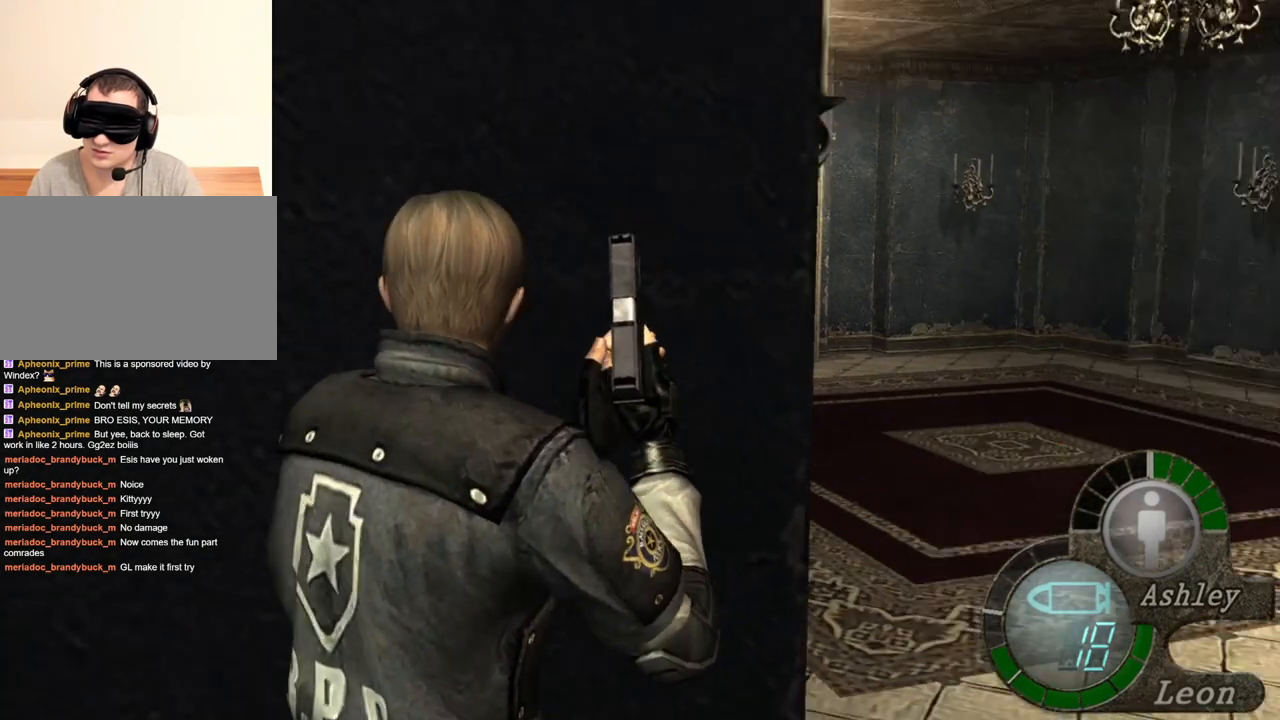
{"keys": [], "mouse": [], "events": [[250, "mouse_right", "down"], [350, "mouse_right", "up"]]}
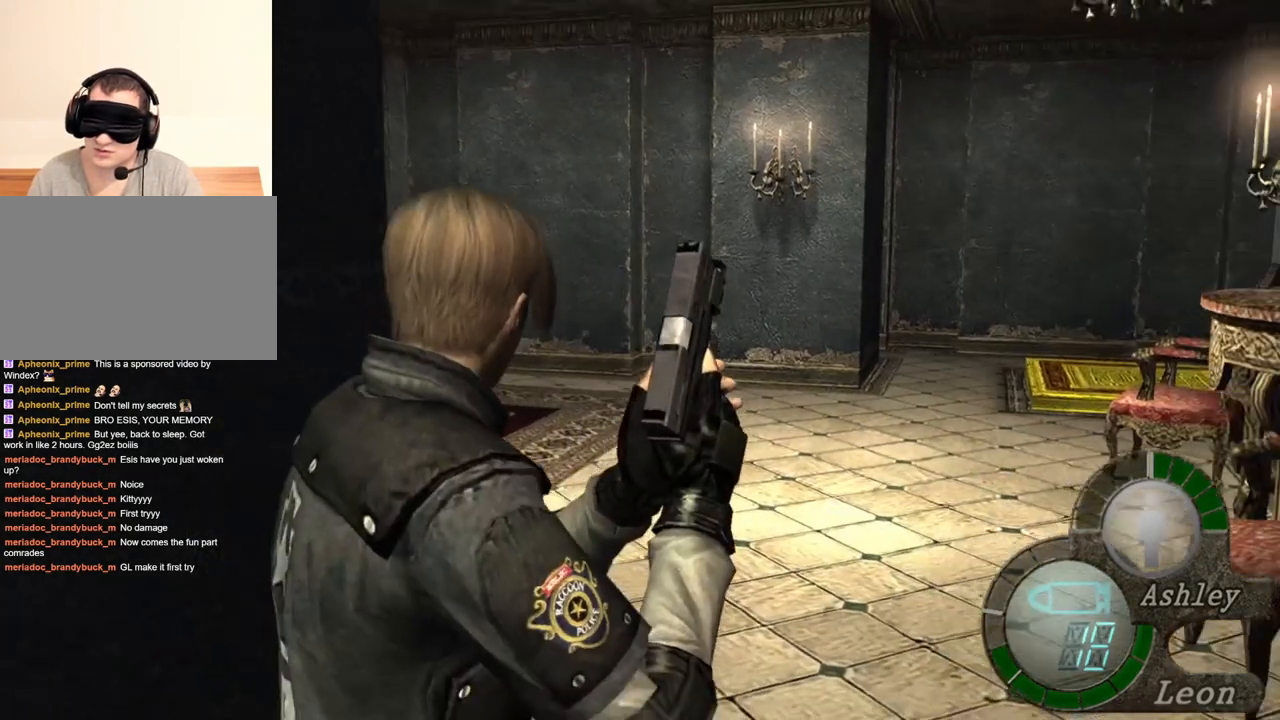
{"keys": [], "mouse": [], "events": []}
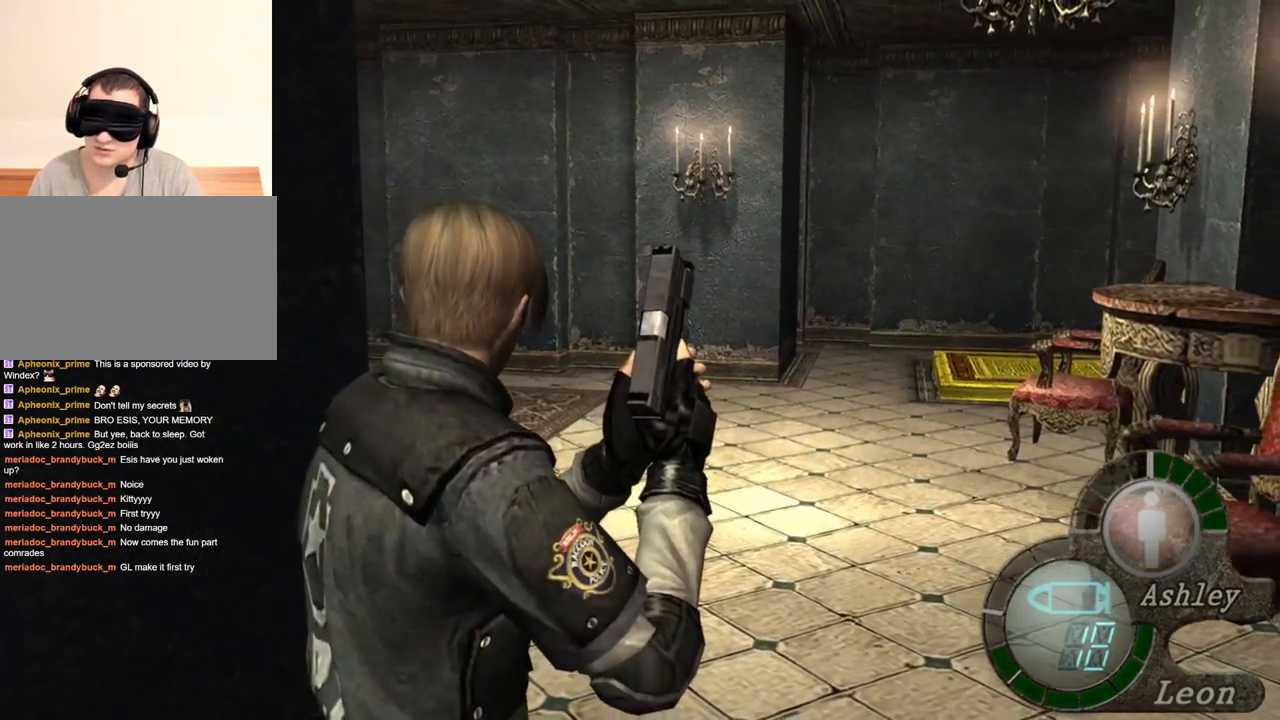
{"keys": [], "mouse": [], "events": []}
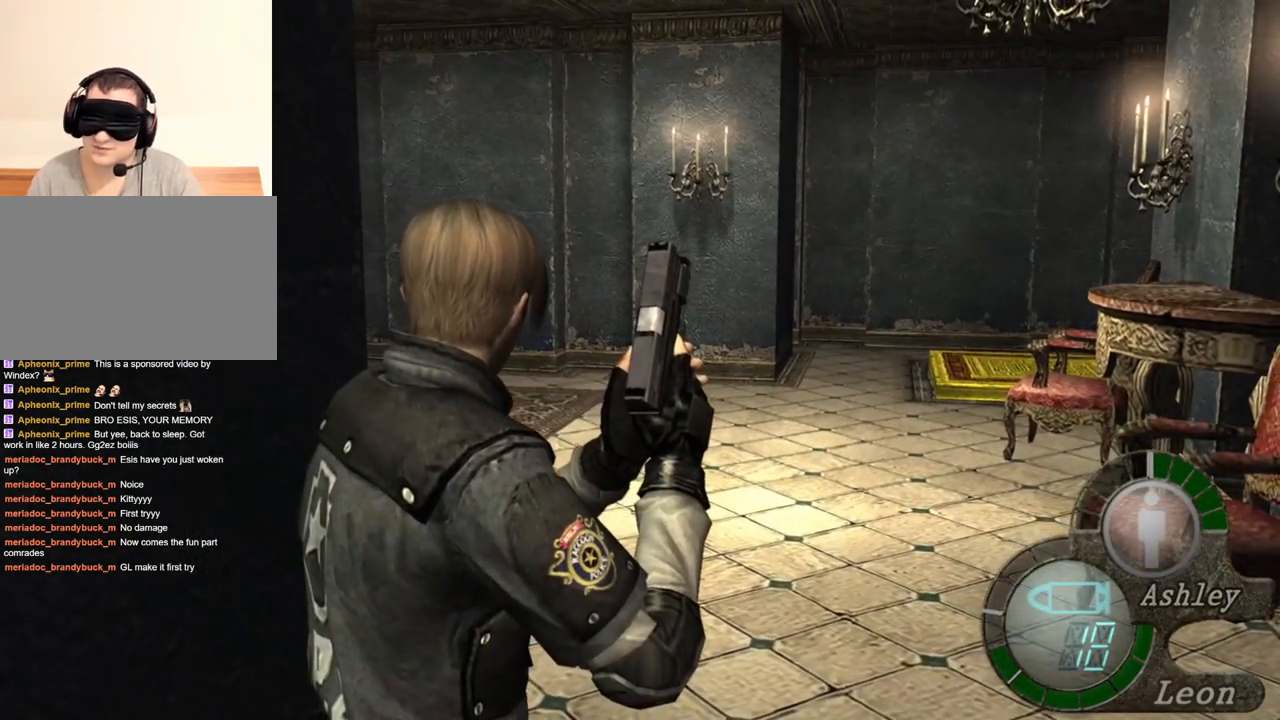
{"keys": [], "mouse": [], "events": []}
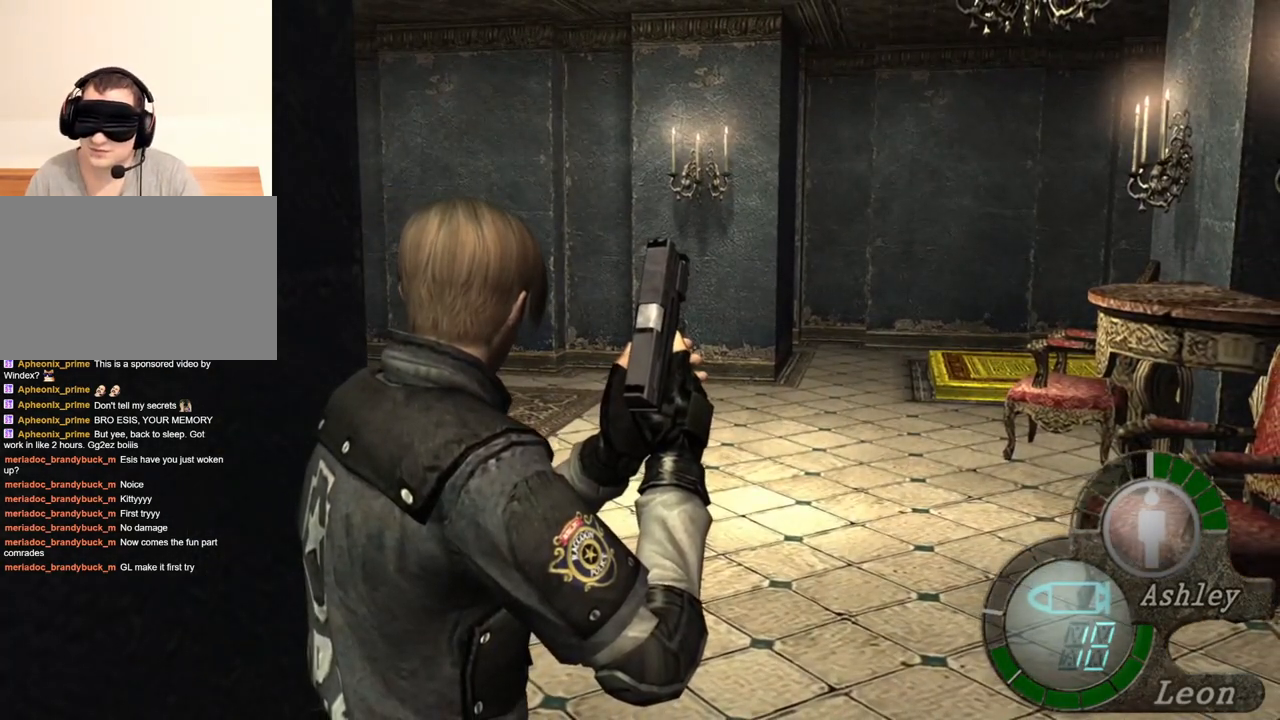
{"keys": [], "mouse": [], "events": []}
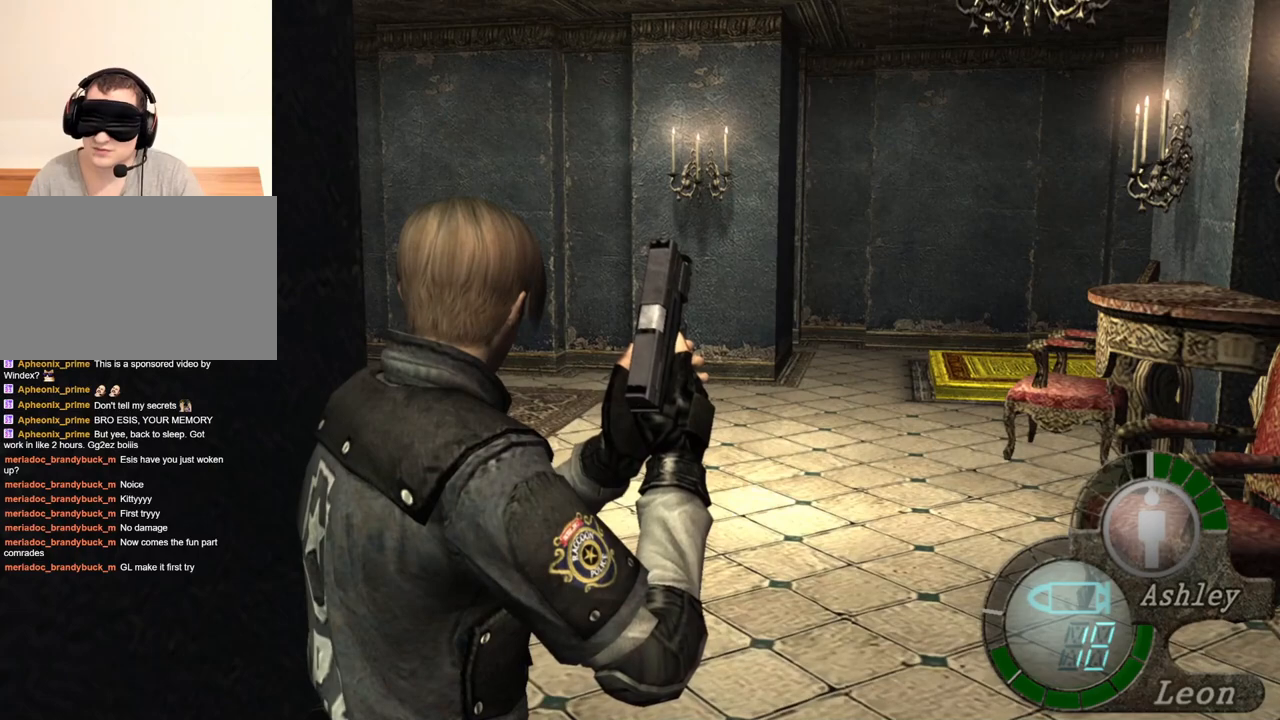
{"keys": [], "mouse": [], "events": []}
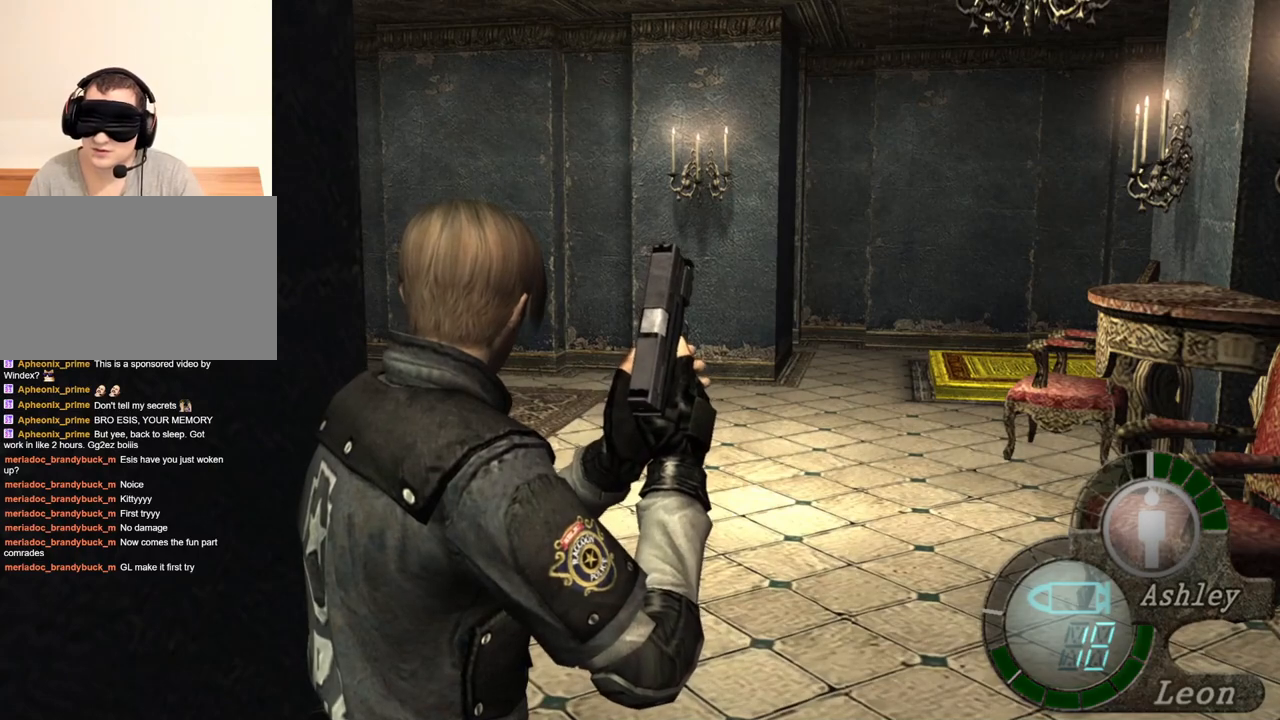
{"keys": [], "mouse": [], "events": []}